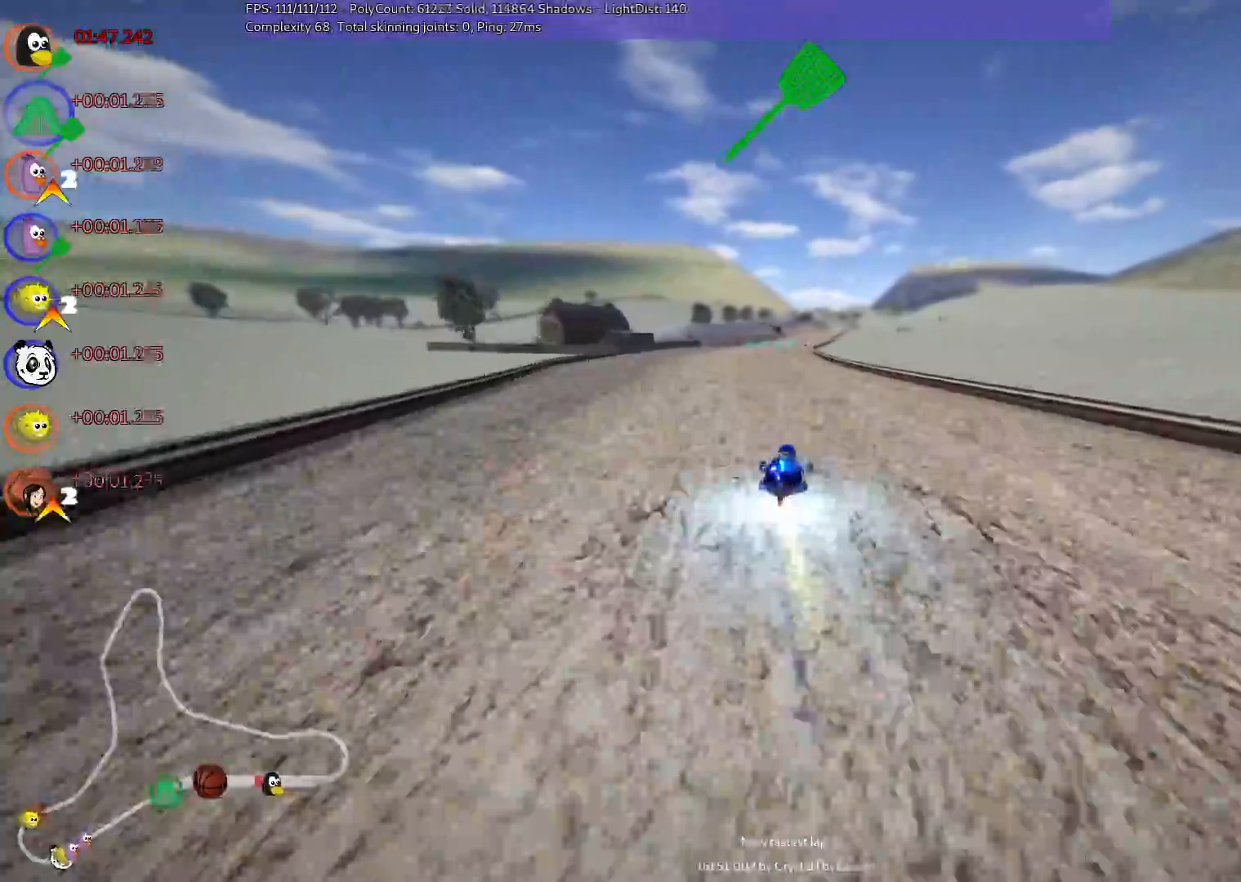
Gameplay with keyboard; each line is a JSON object with the keys held at the frame after it. "events" lists presses ("down") and releases ("up") of ".", "/", "alt_r", "b", "c", "comma", "ctrl_r", "d", "down", "f", "g", "h", "j", "k", "l", "left", "m", "n", "quote", "return", "right", "semicolon", "shift_r", "space", "super", "up" and "v" between this image and that frame as [ms after this image, input, new state], when the widget could be followed in between. No other keys are recorded. Mouse input is not recorded.
{"keys": ["left", "m", "right", "up"], "events": [[233, "left", "down"], [383, "left", "up"], [383, "right", "down"], [433, "m", "down"], [467, "left", "down"]]}
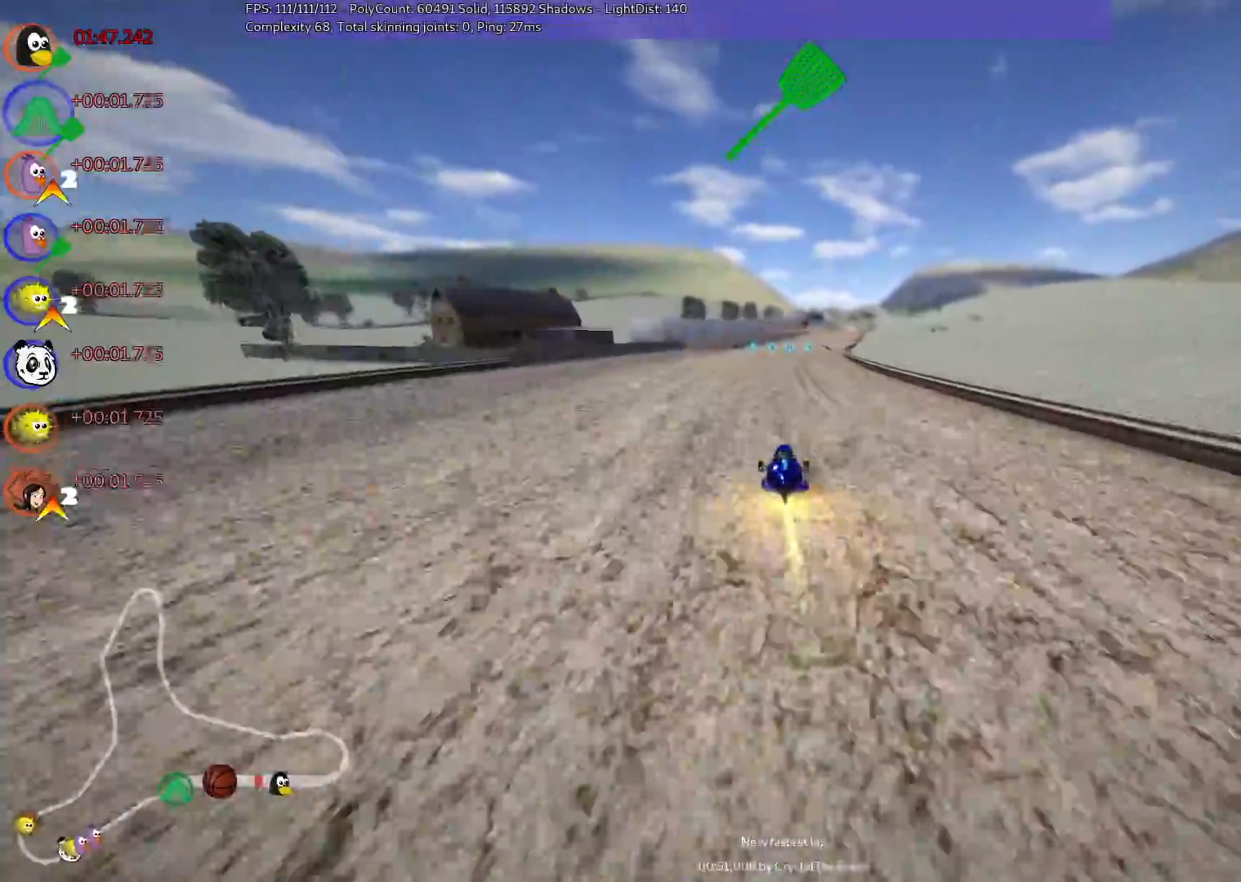
{"keys": ["left", "m", "up"], "events": [[67, "right", "up"]]}
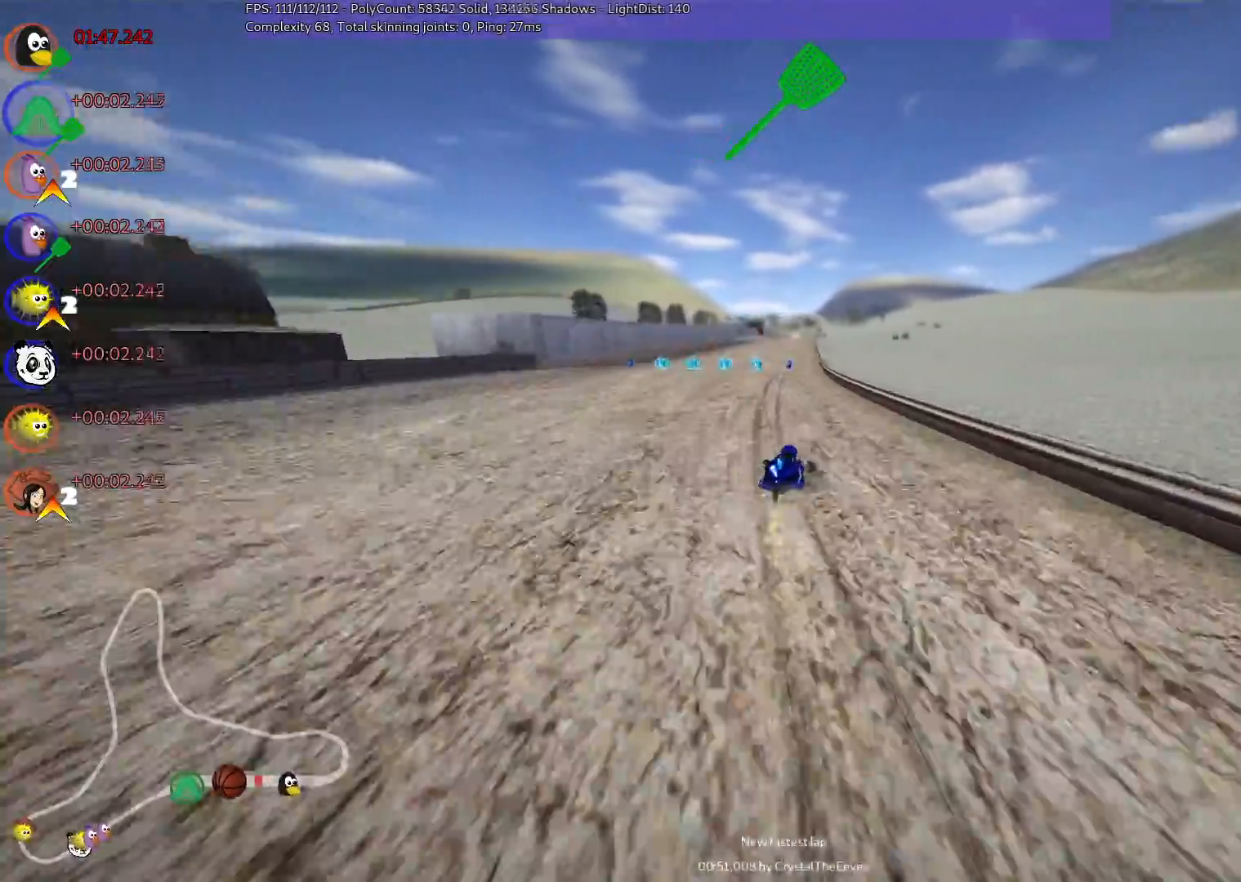
{"keys": ["left", "m", "up"], "events": []}
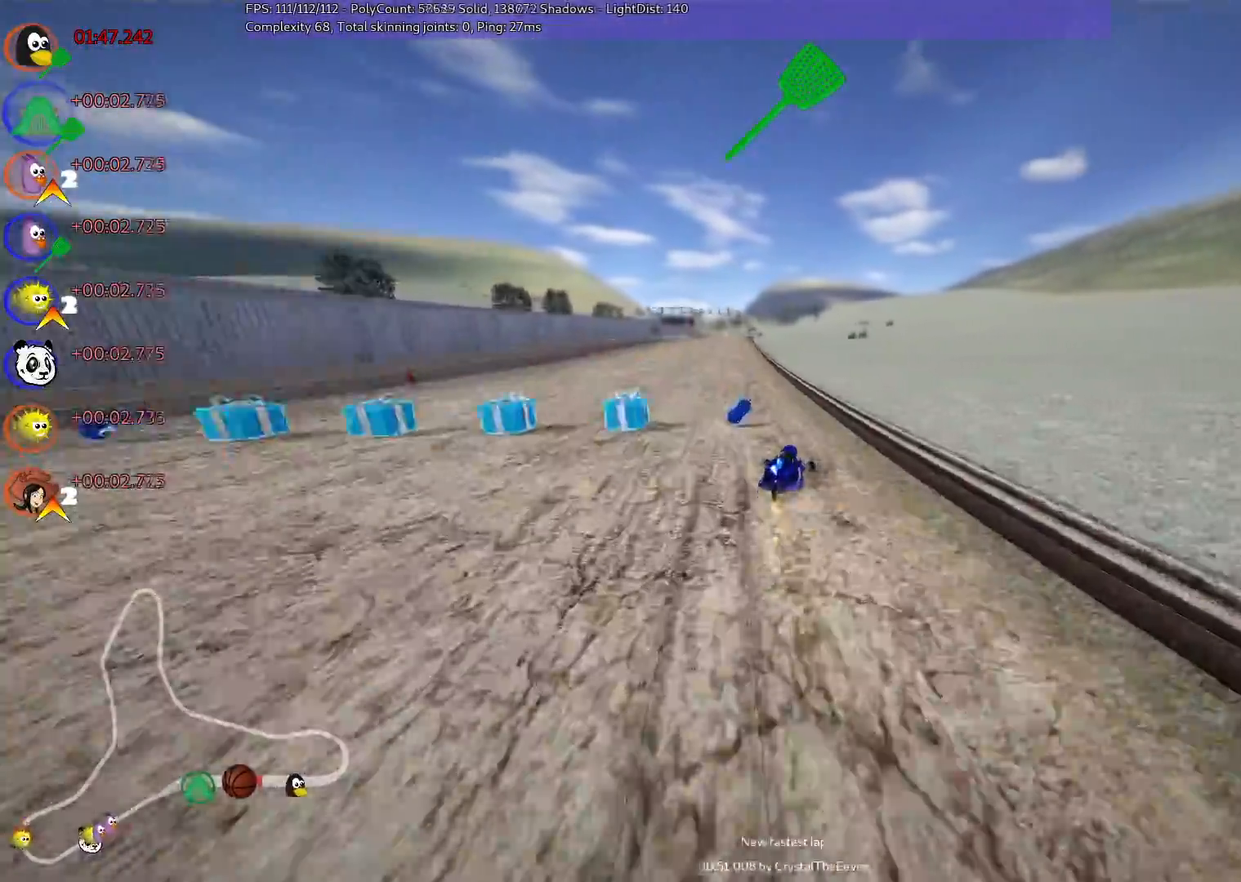
{"keys": ["left", "up"], "events": [[350, "m", "up"]]}
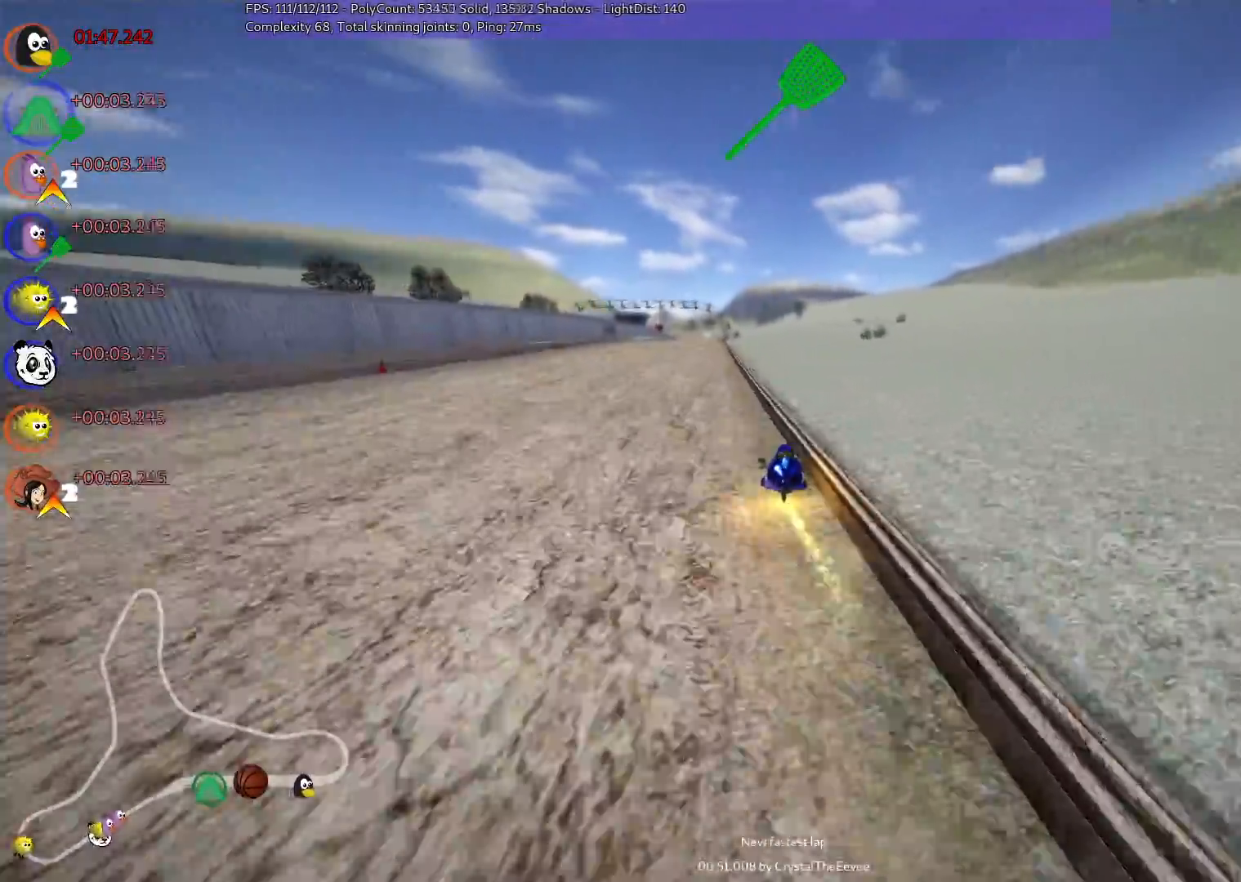
{"keys": ["left", "up"], "events": [[133, "left", "up"], [133, "n", "down"], [333, "n", "up"], [367, "left", "down"]]}
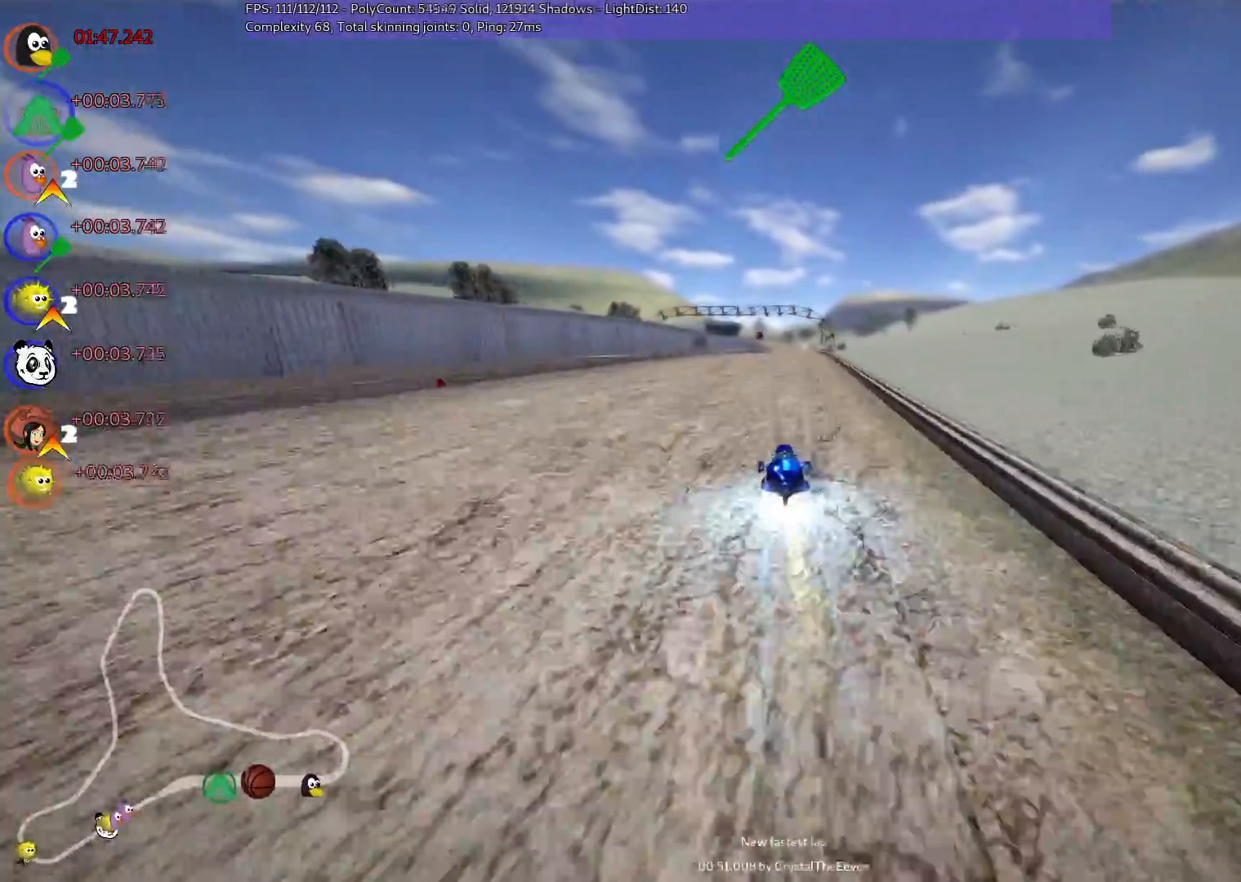
{"keys": ["left", "m", "up"], "events": [[200, "left", "up"], [200, "right", "down"], [250, "m", "down"], [300, "left", "down"], [400, "right", "up"]]}
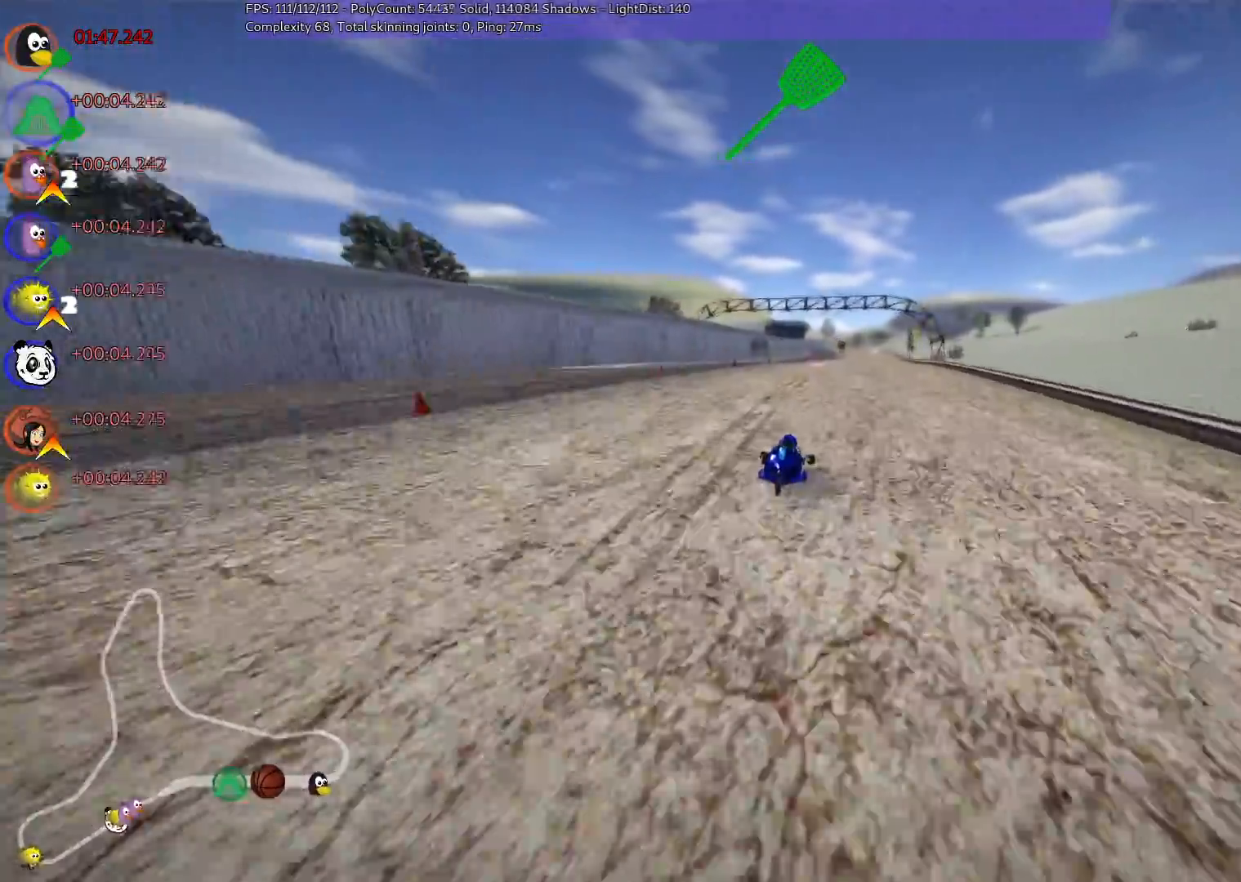
{"keys": ["left", "m", "up"], "events": [[33, "right", "down"], [133, "right", "up"], [317, "right", "down"], [500, "right", "up"]]}
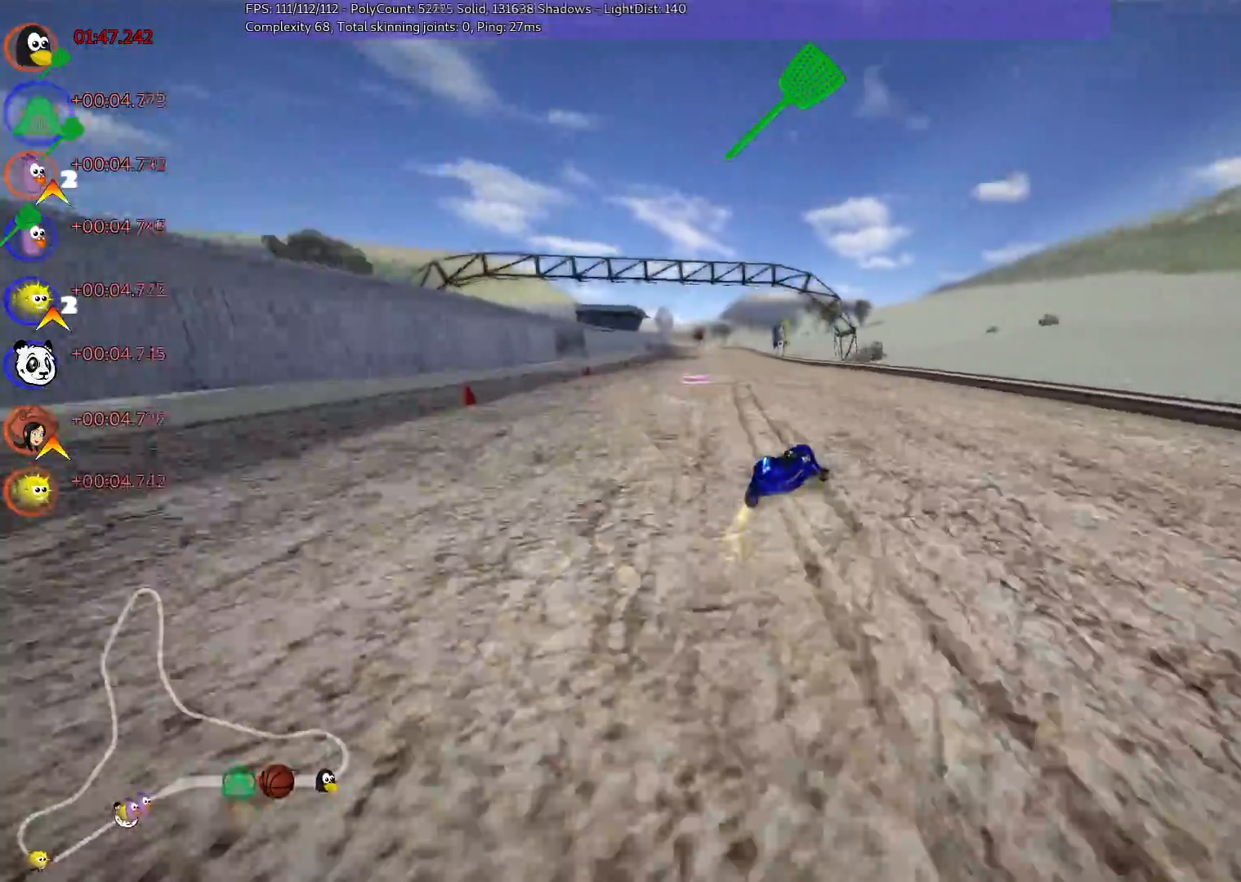
{"keys": ["left", "n", "up"], "events": [[433, "m", "up"], [433, "n", "down"]]}
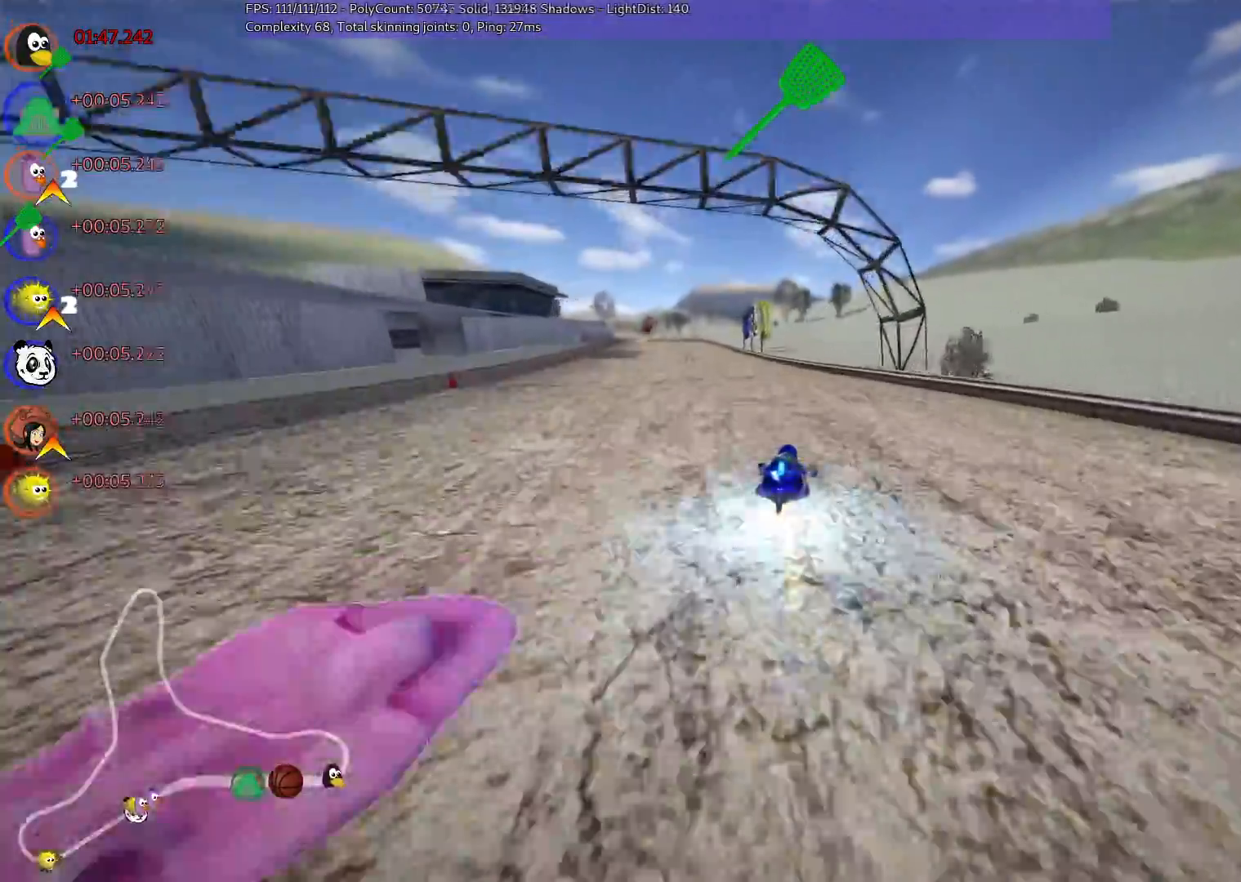
{"keys": ["right", "up"], "events": [[133, "n", "up"], [283, "left", "up"], [500, "right", "down"]]}
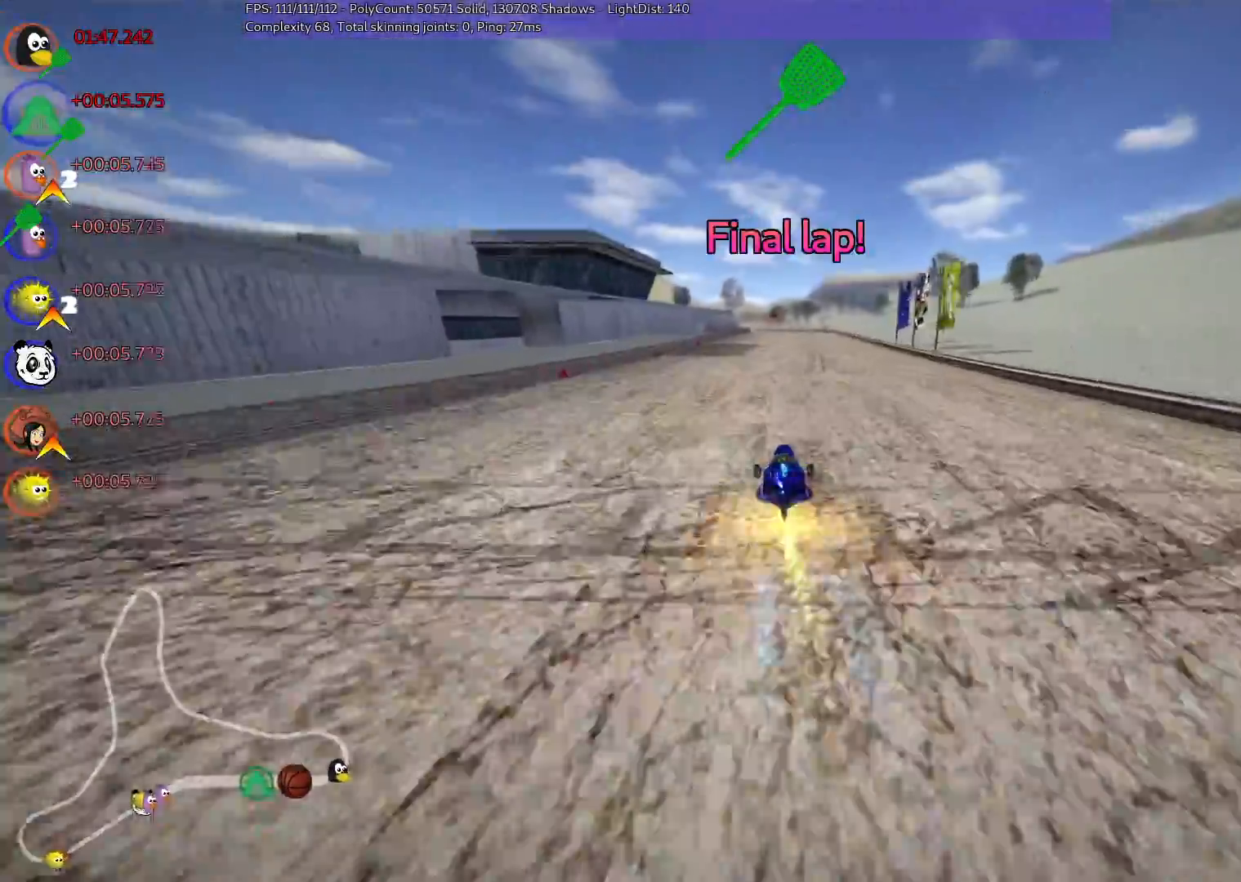
{"keys": ["m", "right", "up"], "events": [[200, "right", "up"], [250, "left", "down"], [300, "m", "down"], [350, "right", "down"], [383, "left", "up"]]}
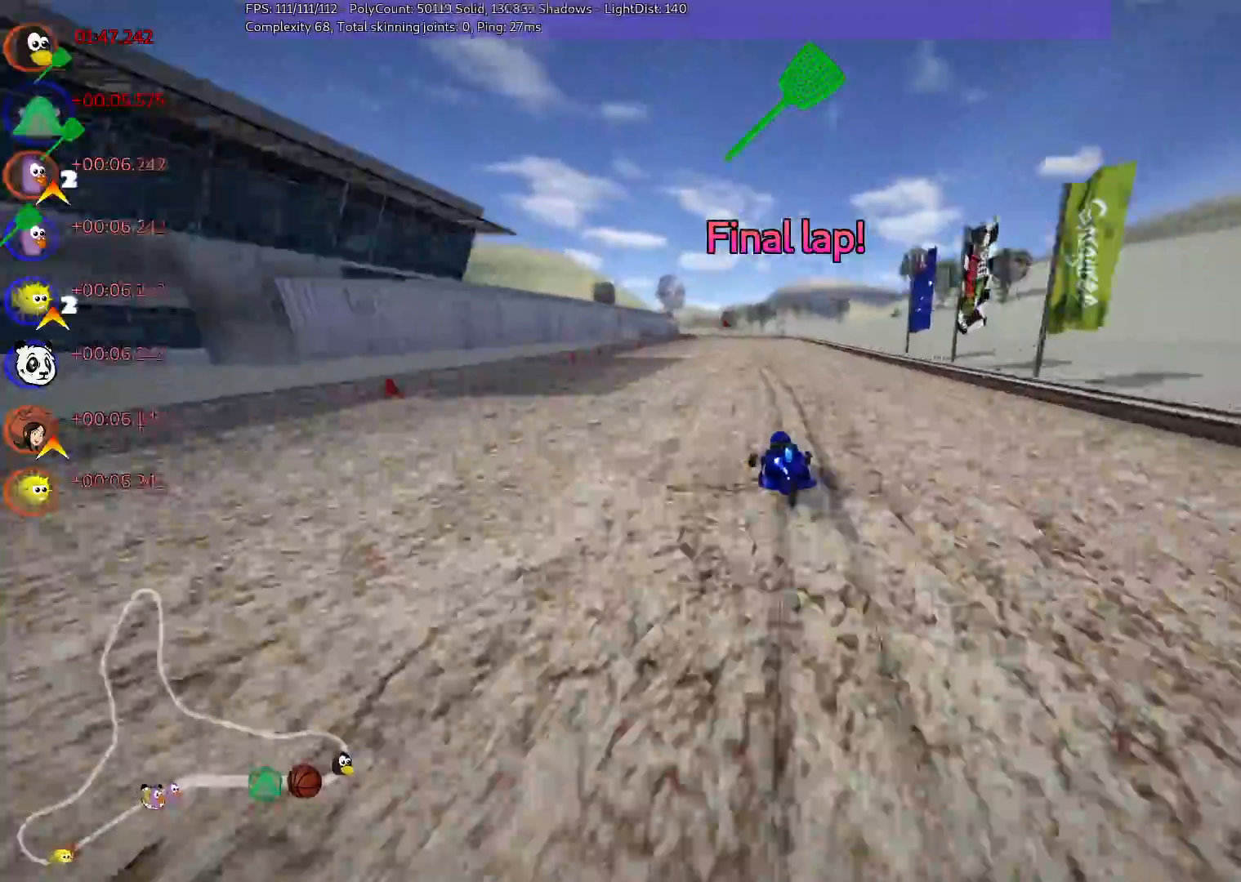
{"keys": ["m", "right", "up"], "events": []}
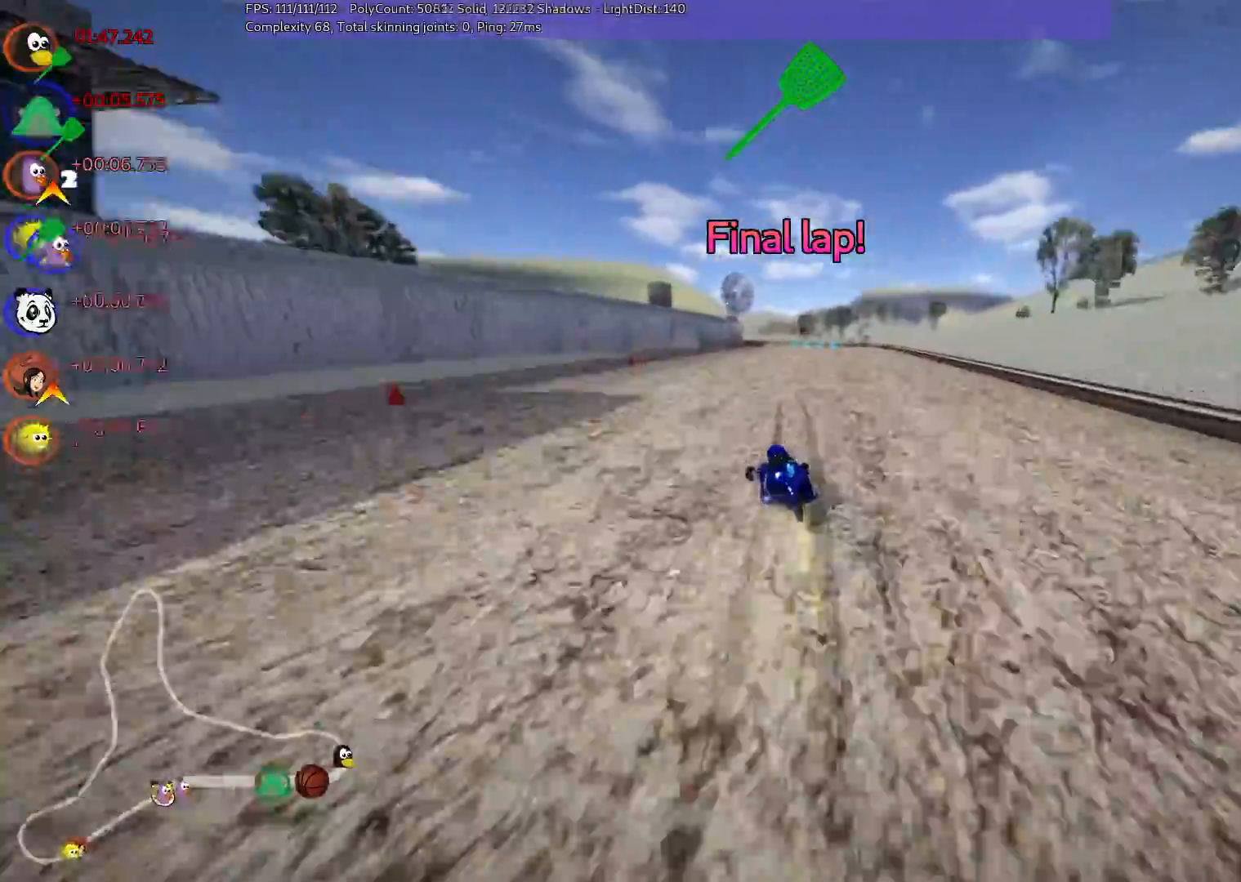
{"keys": ["n", "right", "up"], "events": [[483, "m", "up"], [483, "n", "down"]]}
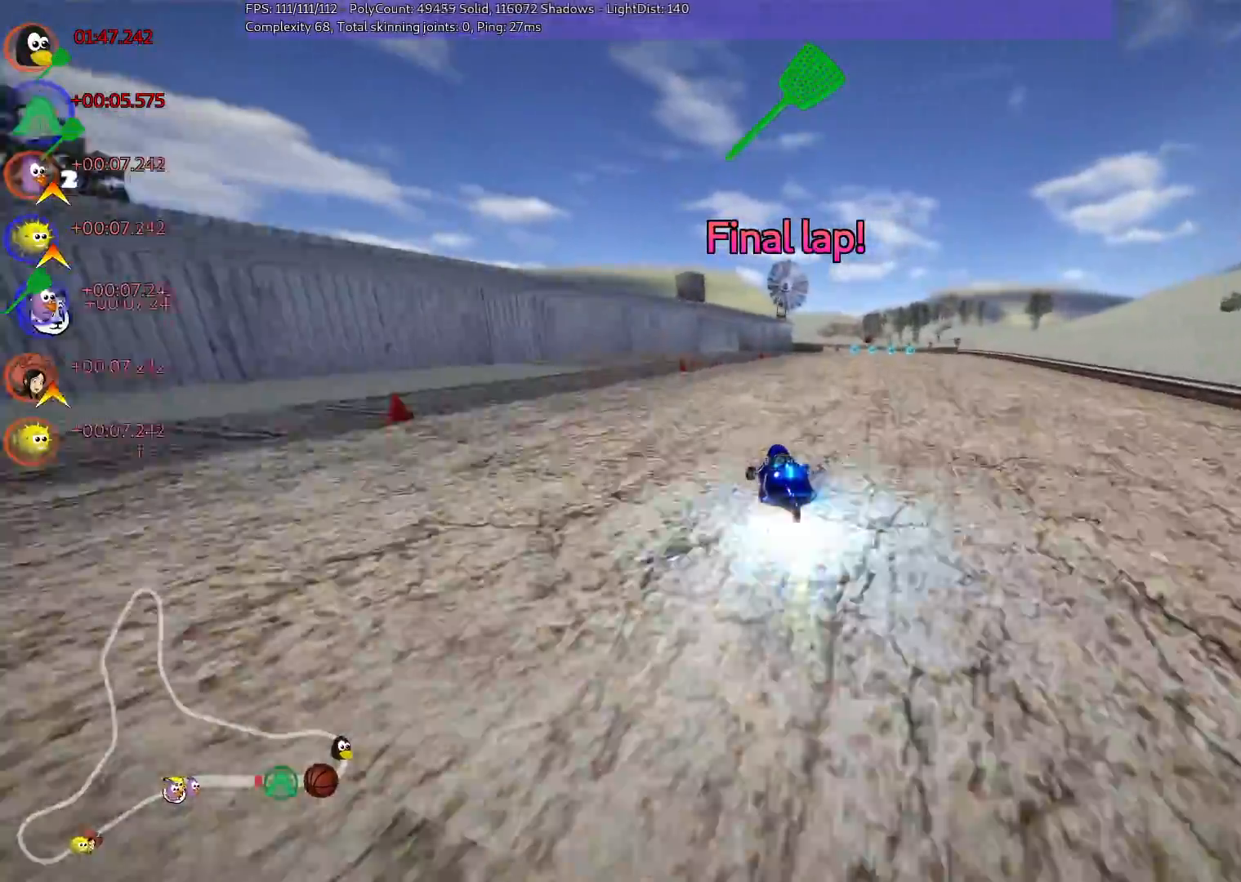
{"keys": ["up"], "events": [[183, "n", "up"], [217, "right", "up"]]}
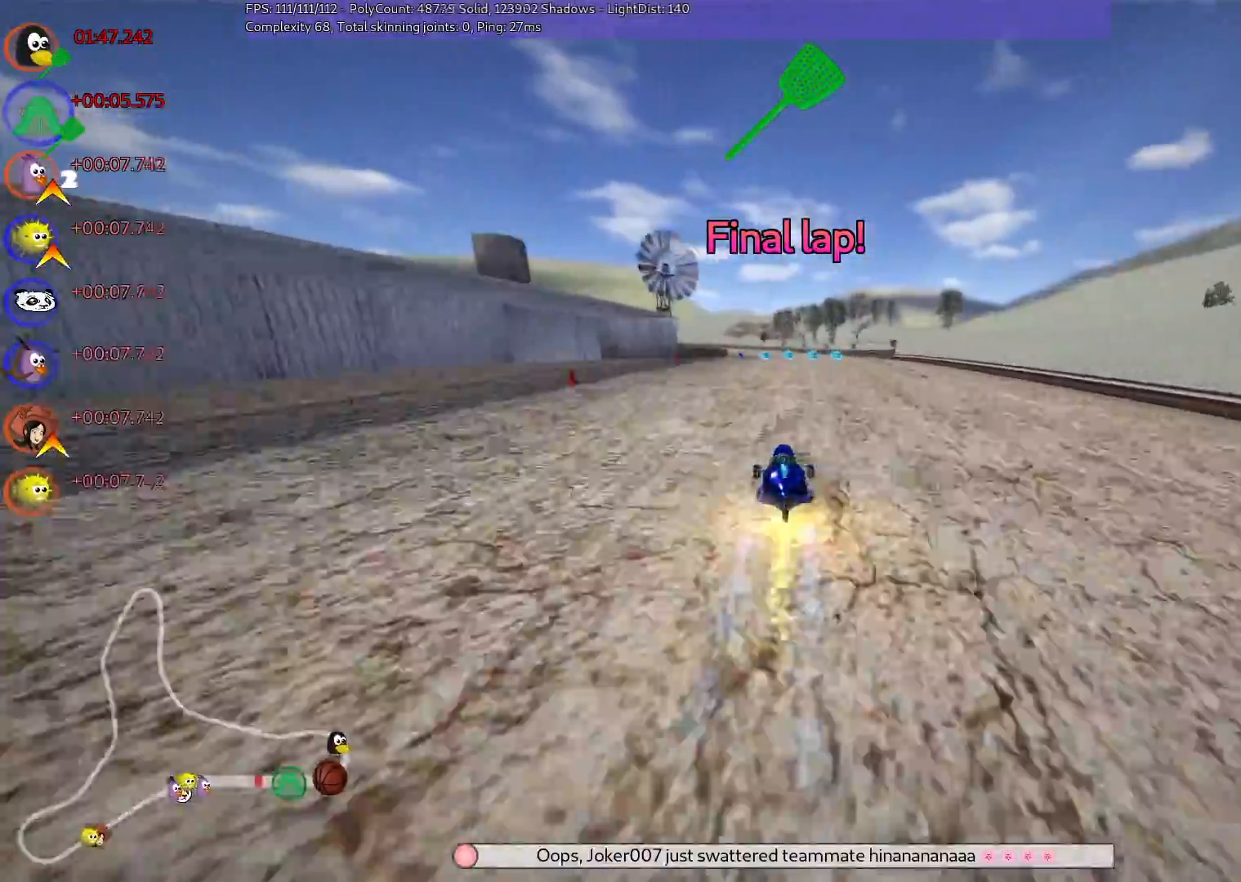
{"keys": ["left", "m", "up"], "events": [[17, "left", "down"], [283, "left", "up"], [283, "right", "down"], [350, "m", "down"], [383, "left", "down"], [433, "right", "up"]]}
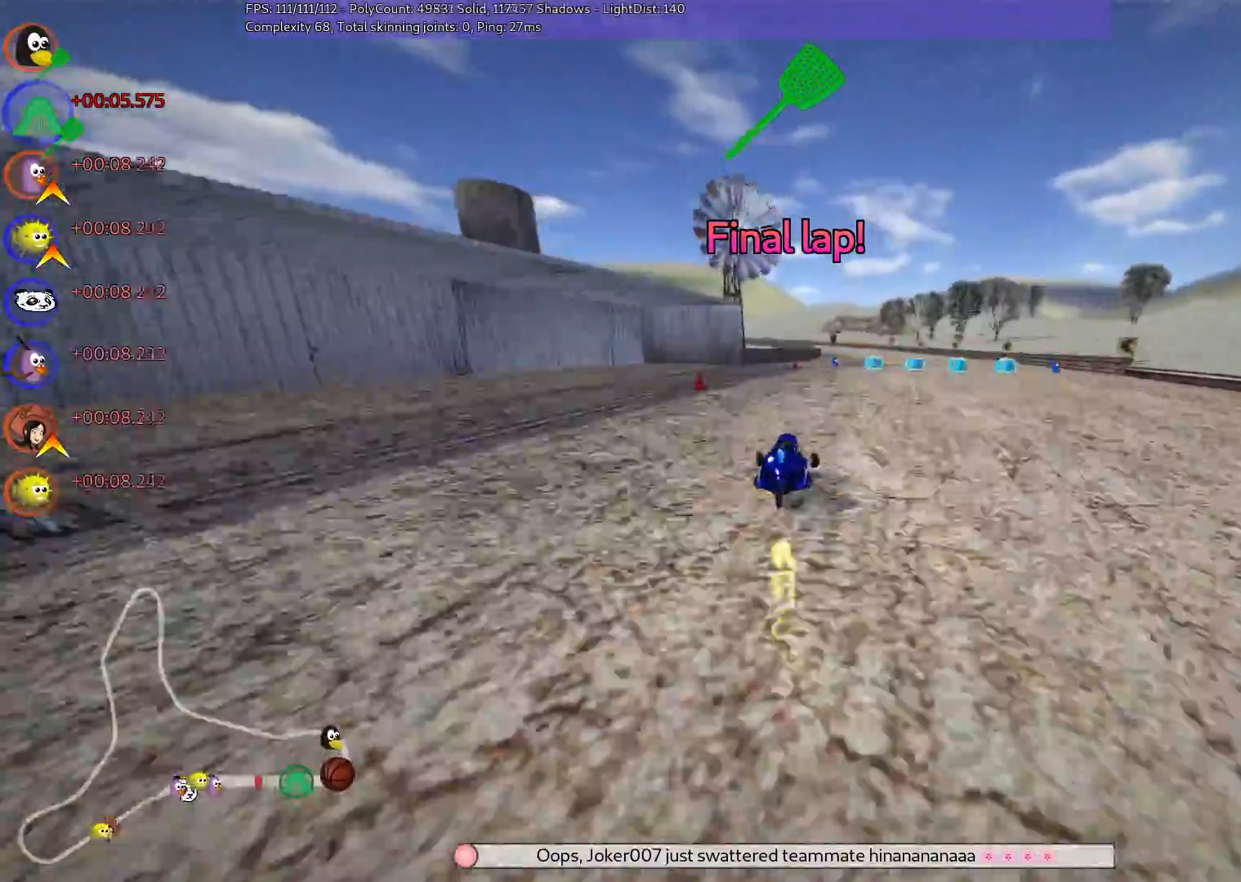
{"keys": ["left", "m", "up"], "events": [[267, "right", "down"], [417, "right", "up"]]}
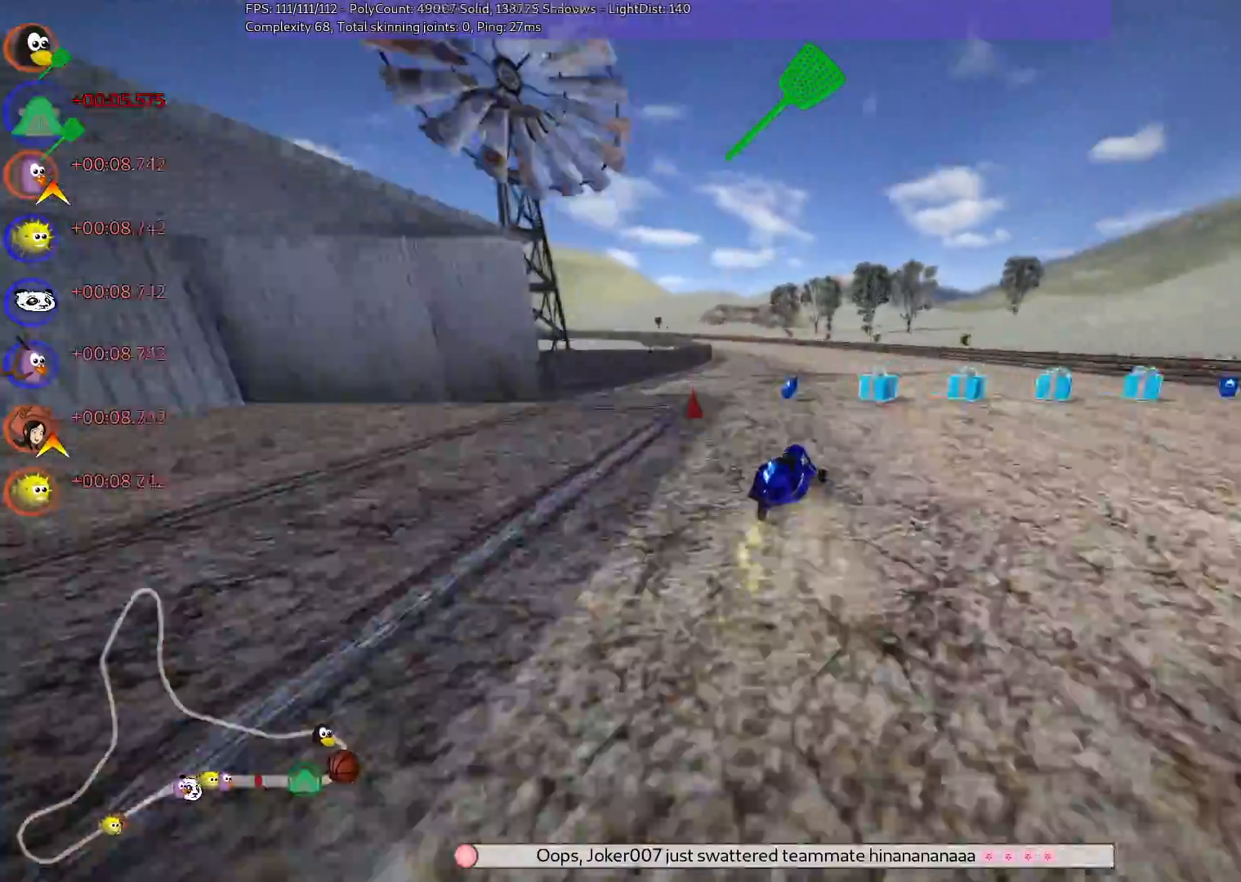
{"keys": ["left", "n", "up"], "events": [[433, "n", "down"], [483, "m", "up"]]}
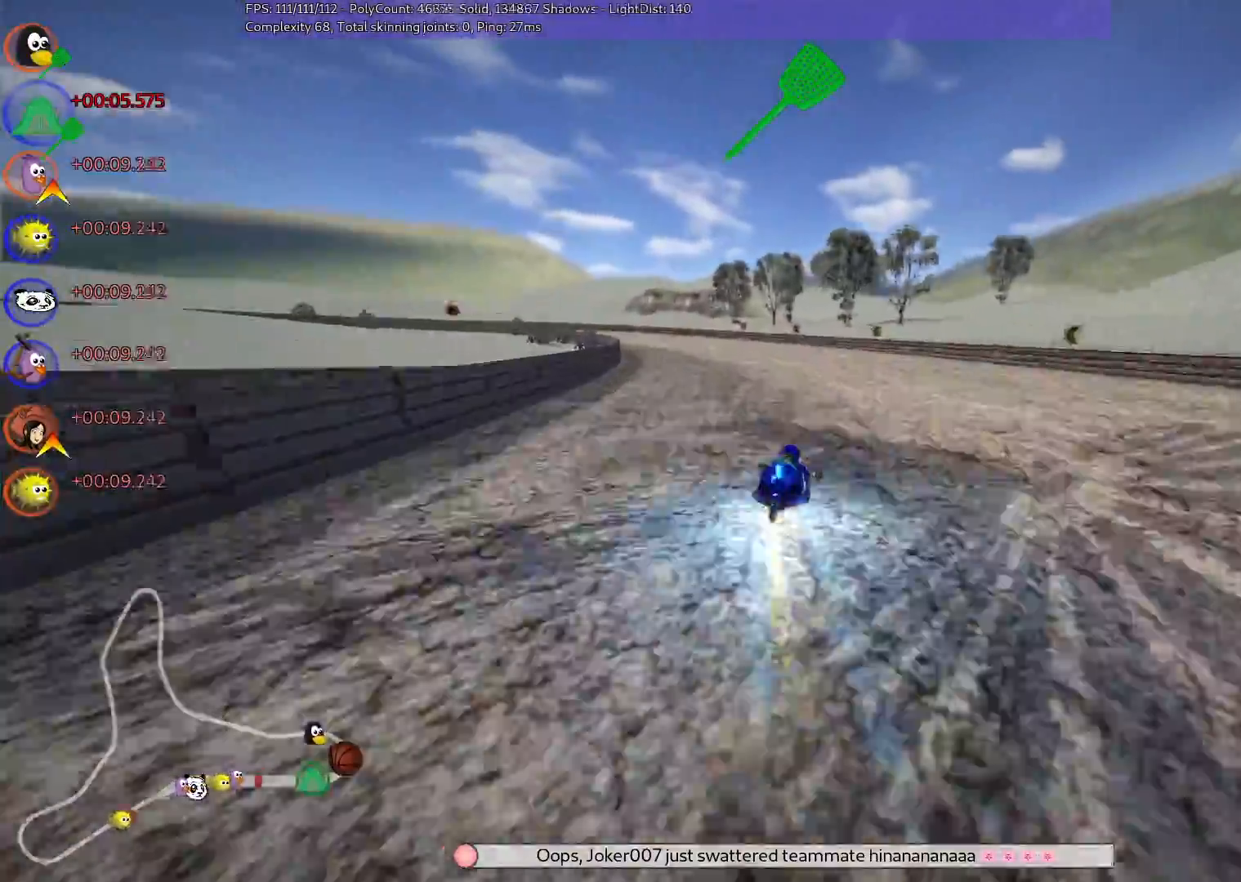
{"keys": ["up"], "events": [[117, "n", "up"], [317, "left", "up"]]}
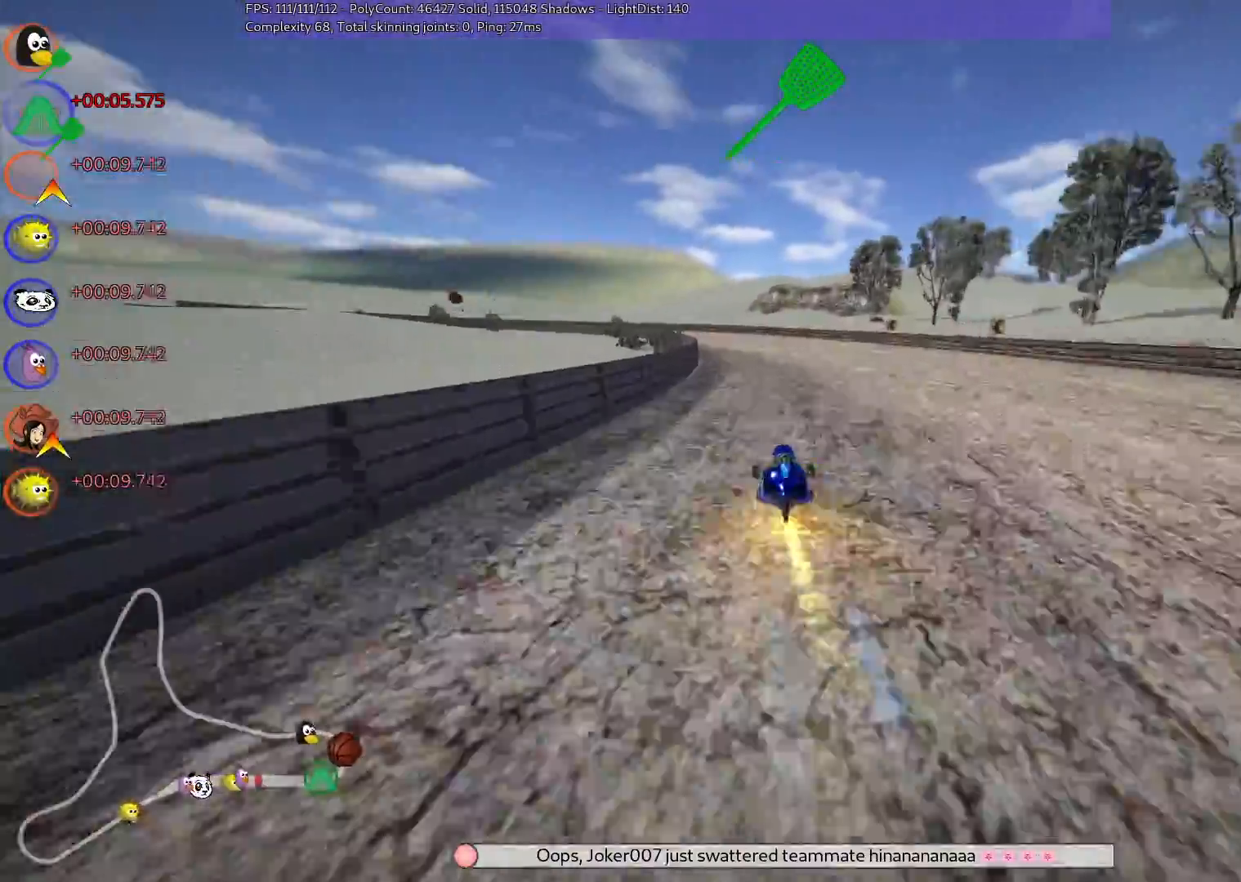
{"keys": ["m", "right", "up"], "events": [[150, "m", "down"], [200, "left", "down"], [250, "left", "up"], [250, "right", "down"]]}
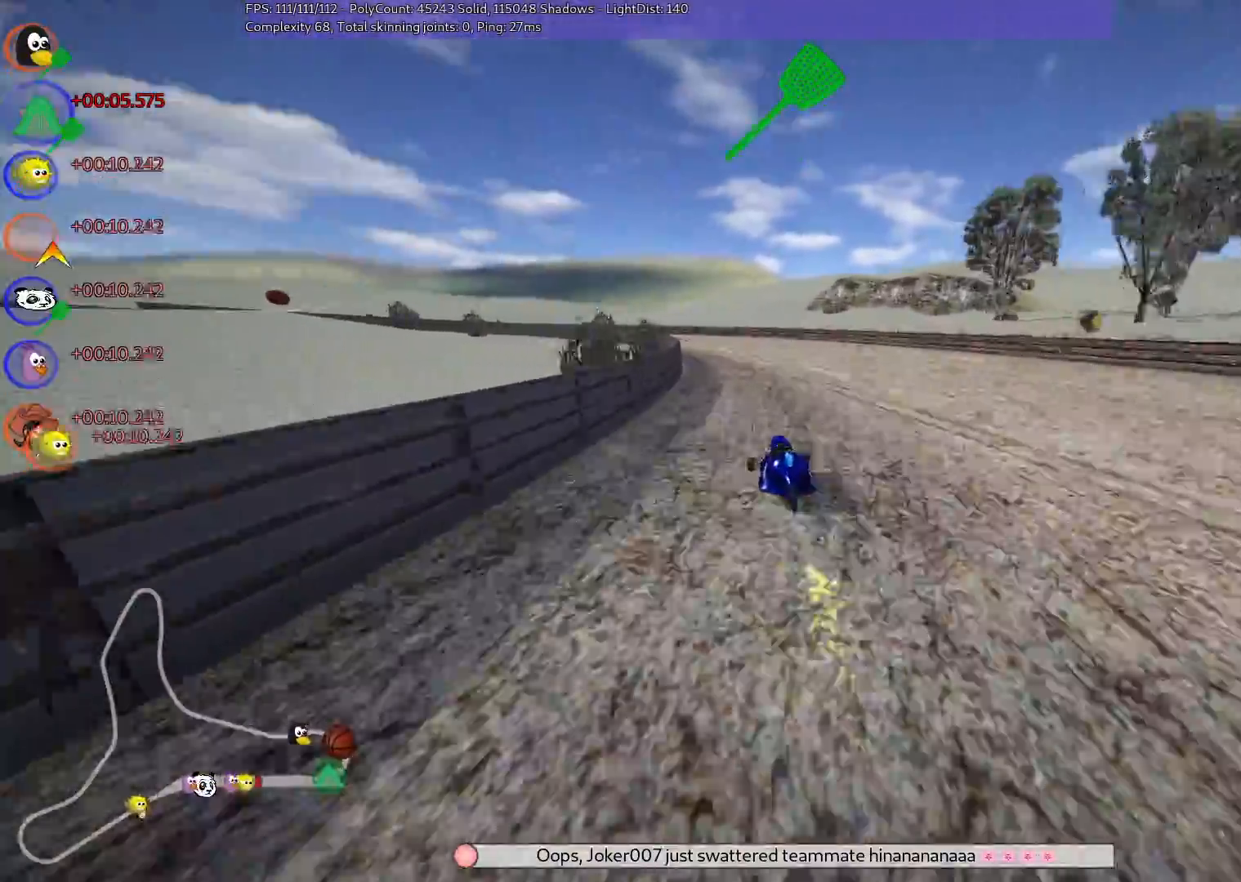
{"keys": ["left", "m", "right", "up"], "events": [[83, "left", "down"], [183, "left", "up"], [267, "left", "down"]]}
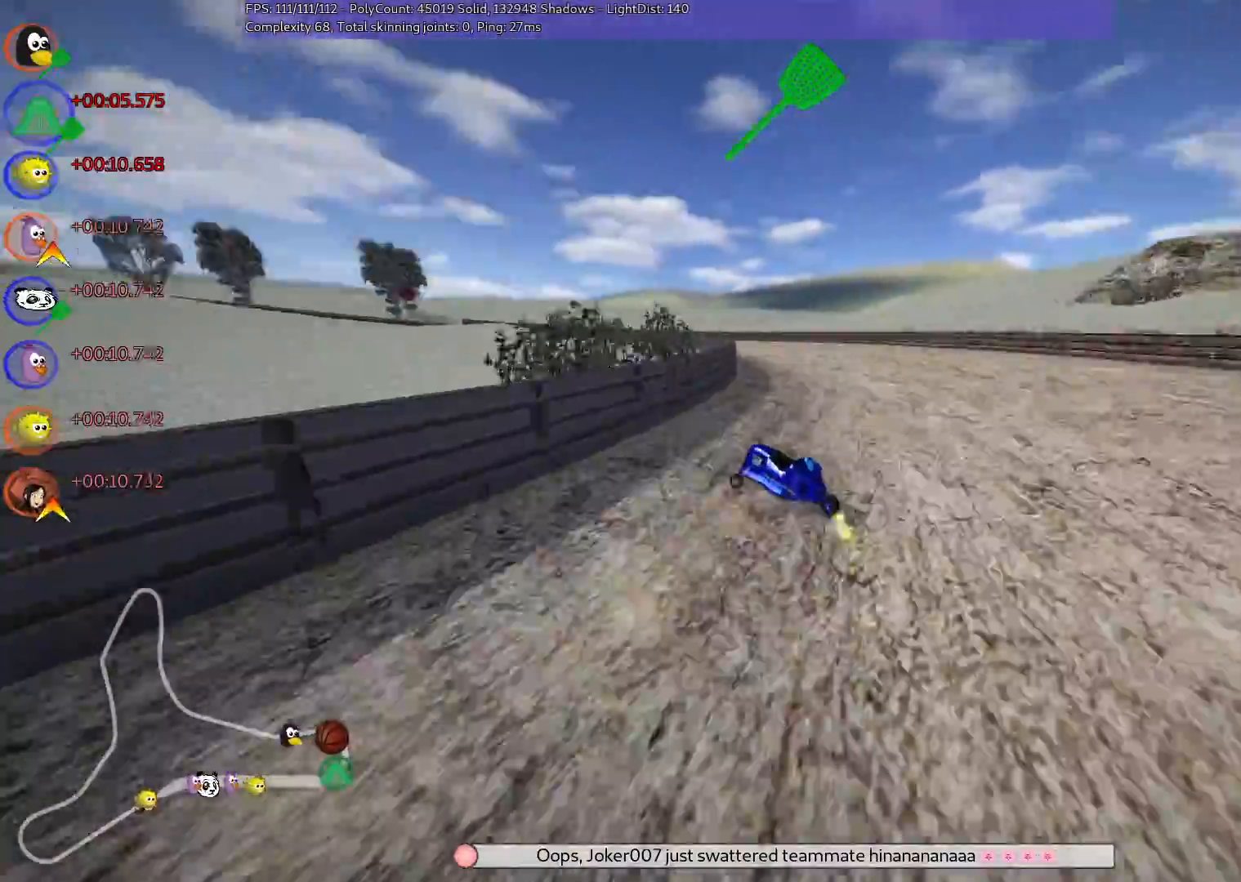
{"keys": ["left", "m", "right", "up"], "events": [[50, "left", "up"], [200, "left", "down"]]}
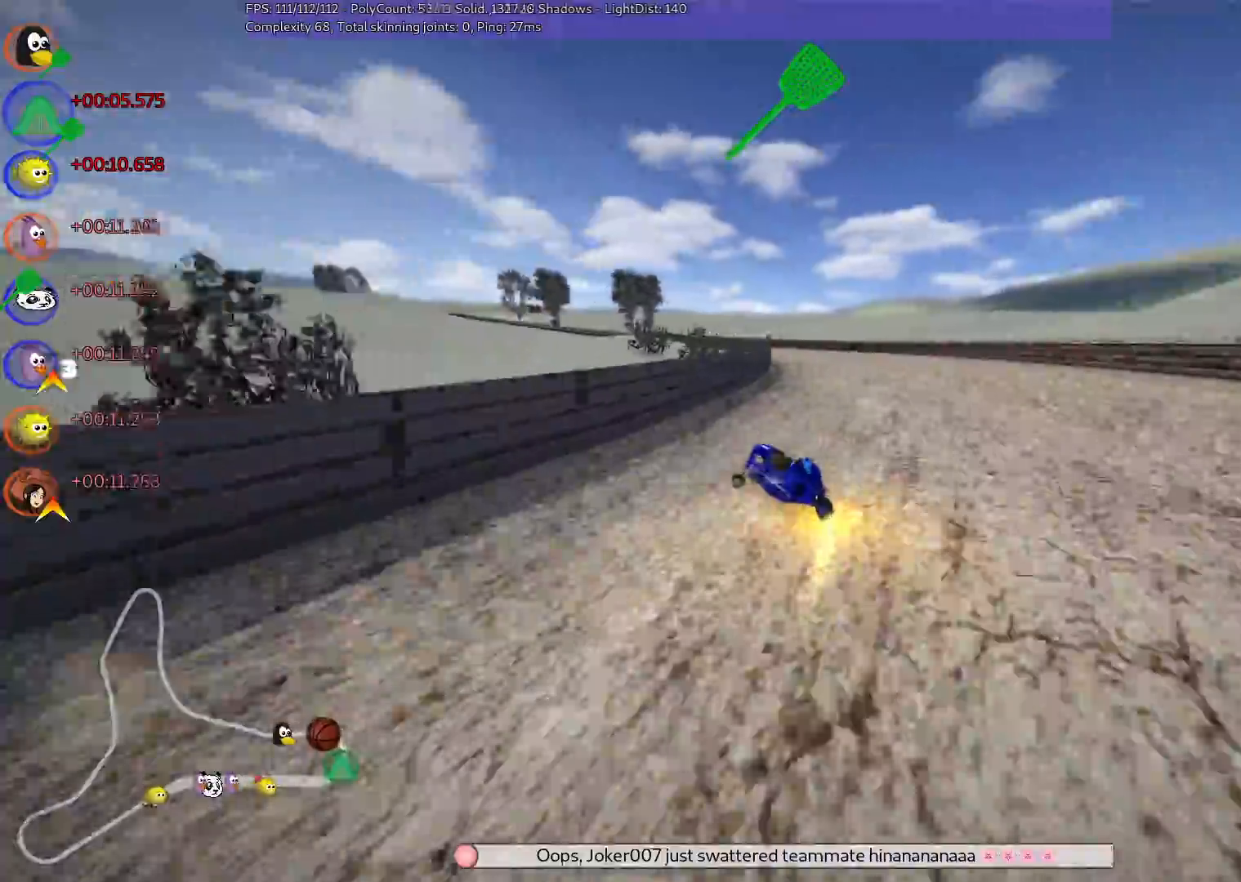
{"keys": ["m", "right", "up"], "events": [[183, "left", "up"], [283, "left", "down"], [417, "left", "up"]]}